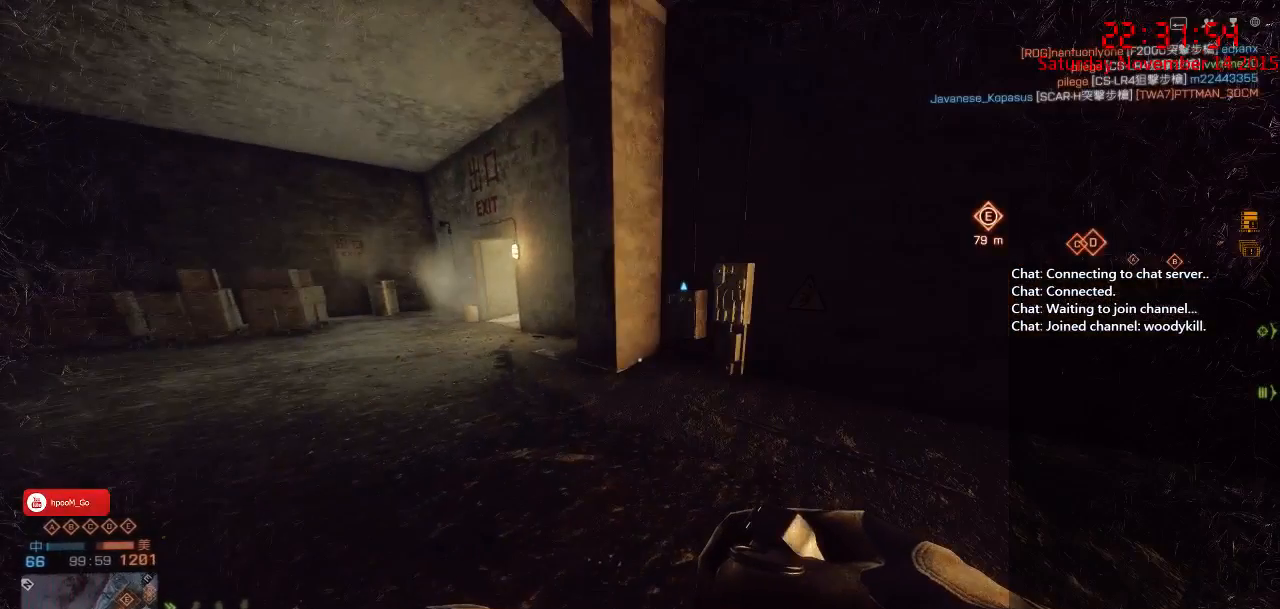
Gameplay with keyboard and mouse; each line is a JSON object with the keys and mouse buttons held at the frame after it. "events" lists presses ("down") and releases ("up") of "1", "2", "3", "4", "5", "a", "c", "caps_lock", "ctrl", "d", "e", "f", "g", "q", "r", "s", "shift", "space", "tab", "w", "x", "z", "mouse_left" and "mouse_right" between this image and that frame as [ms after this image, input, new state], when the widget could be followed in between. "mouse_left", "mouse_right" = the "left", "right" buttons of the "mouse" list. No other keys are recorded. Mouse movement is not recorded. Not read: other_keys.
{"keys": ["d"], "mouse": [], "events": []}
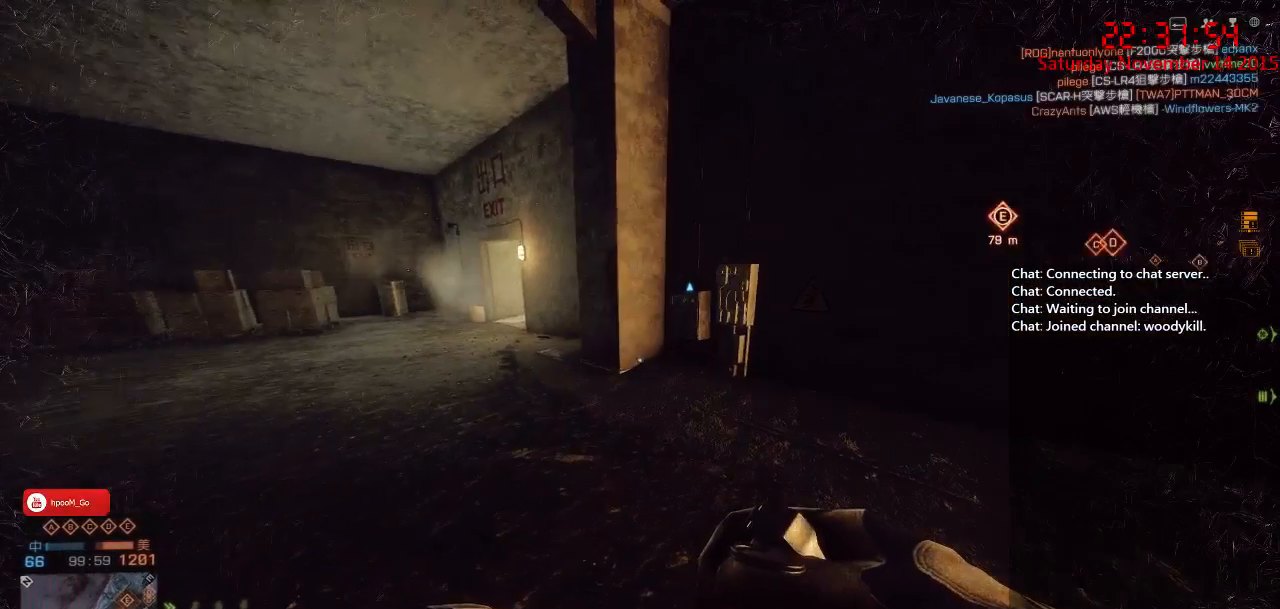
{"keys": ["a", "w"], "mouse": ["left"], "events": [[50, "d", "up"], [50, "mouse_left", "down"], [50, "w", "down"], [83, "a", "down"]]}
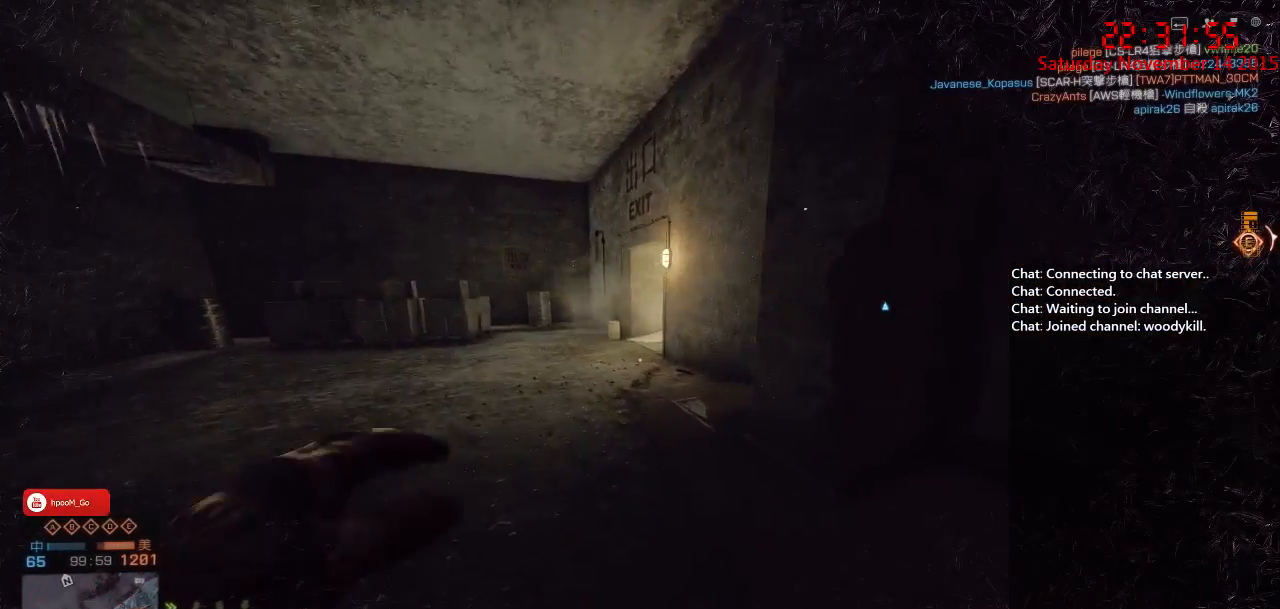
{"keys": ["a", "w"], "mouse": ["left"], "events": [[50, "w", "up"], [467, "w", "down"]]}
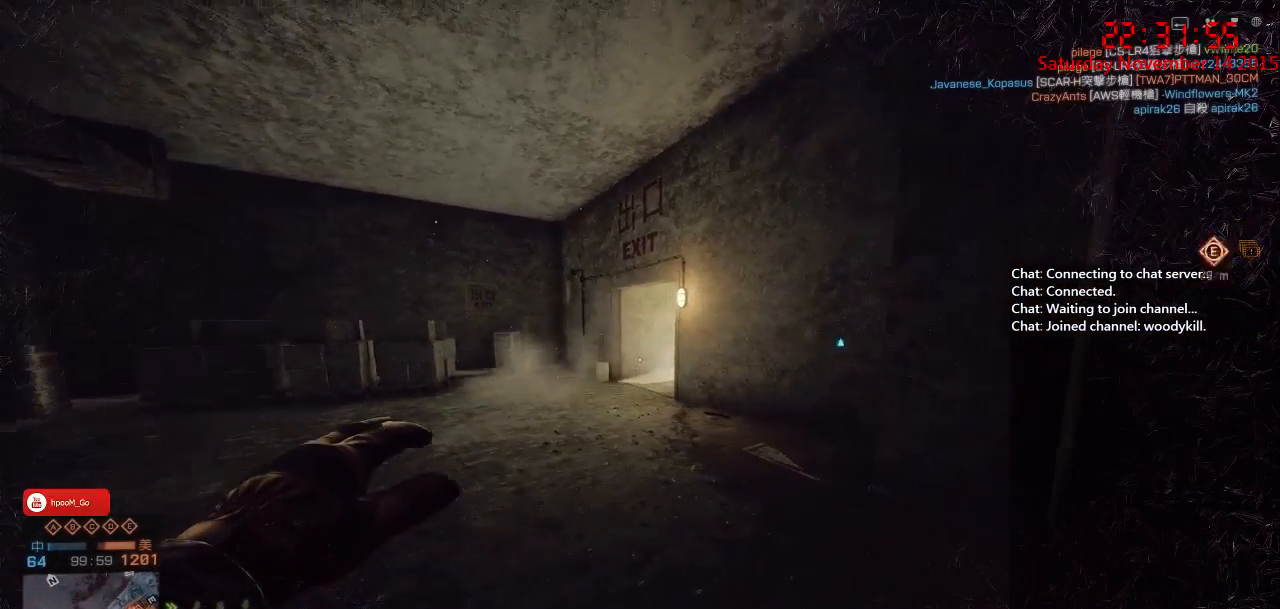
{"keys": ["a", "w"], "mouse": ["left"], "events": [[17, "a", "up"], [133, "a", "down"]]}
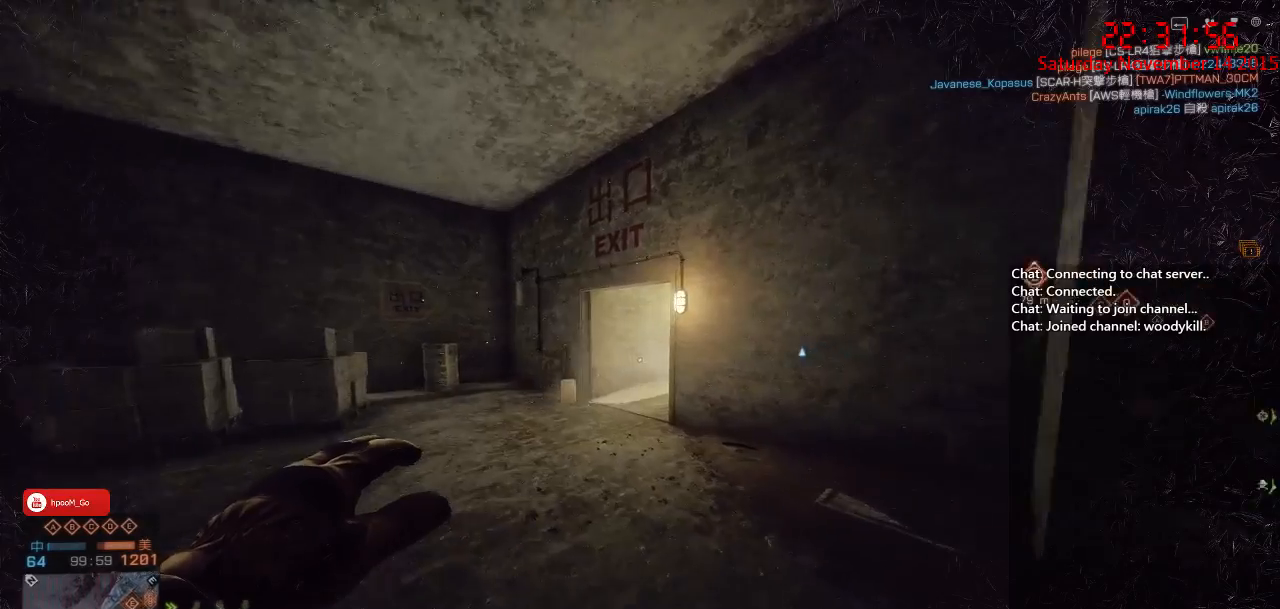
{"keys": ["a", "w"], "mouse": ["left"], "events": []}
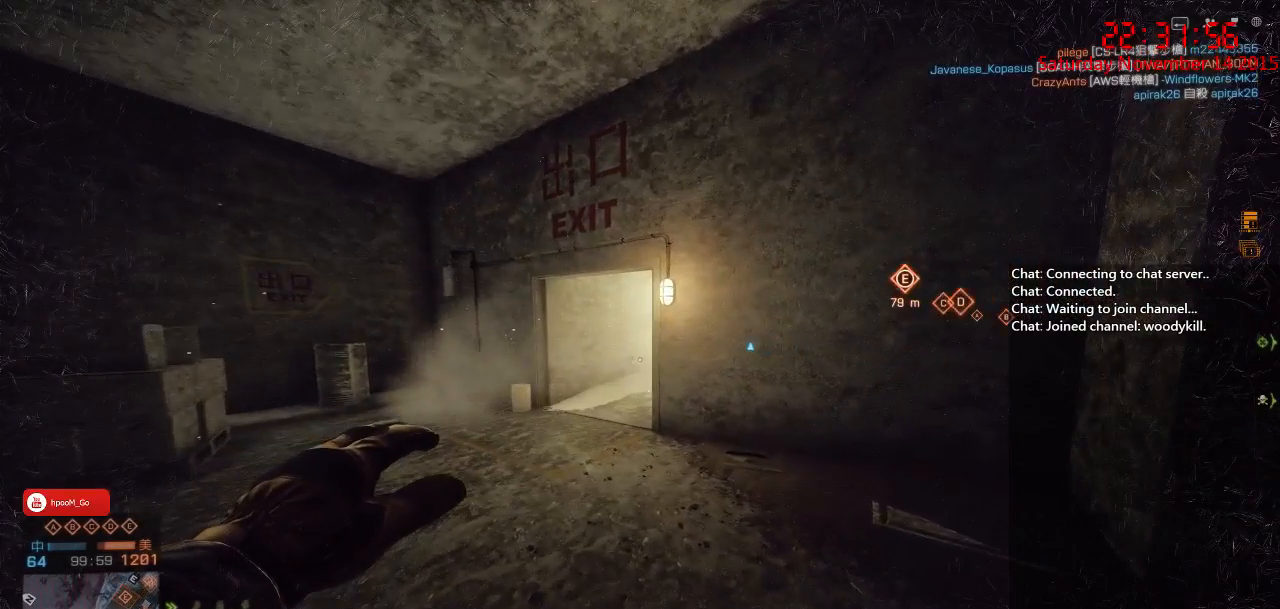
{"keys": ["a", "w"], "mouse": ["left"], "events": []}
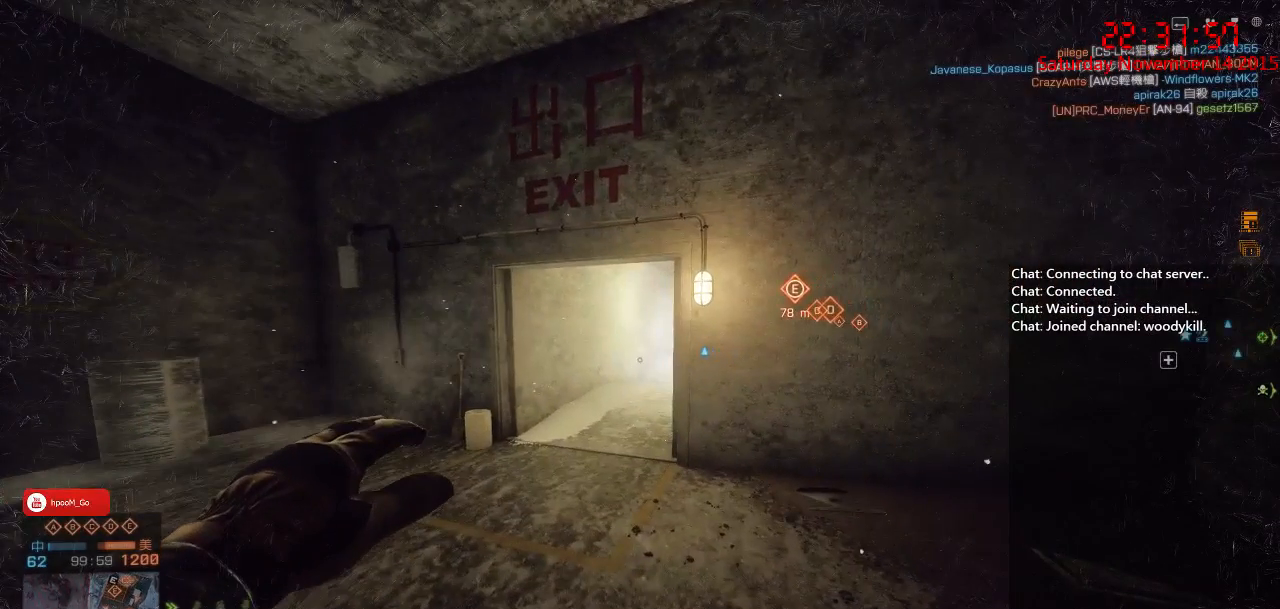
{"keys": ["w"], "mouse": ["left"], "events": [[500, "a", "up"]]}
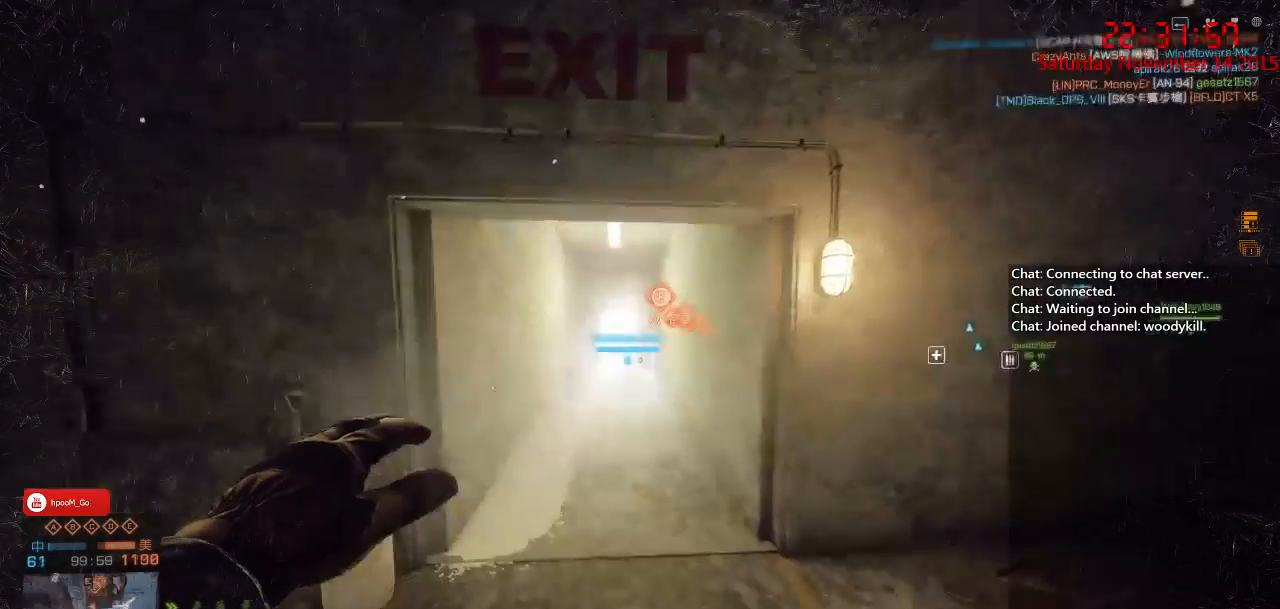
{"keys": ["d"], "mouse": ["left"], "events": [[433, "d", "down"], [433, "w", "up"]]}
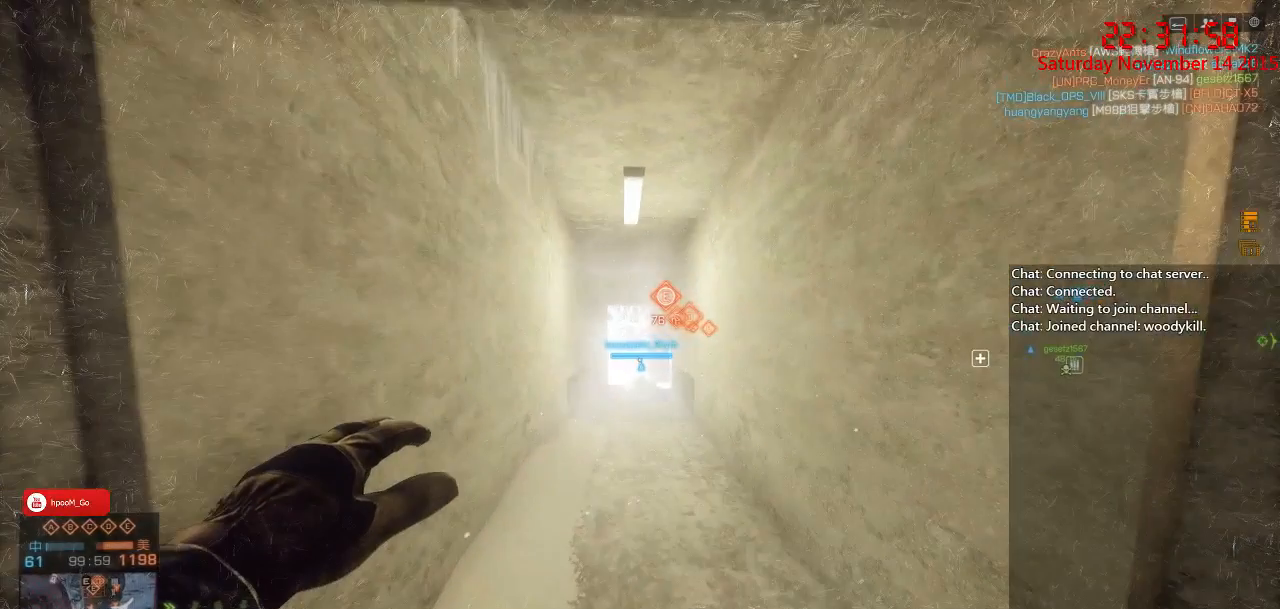
{"keys": ["w"], "mouse": ["left"], "events": [[383, "s", "down"], [450, "s", "up"], [450, "w", "down"], [483, "d", "up"]]}
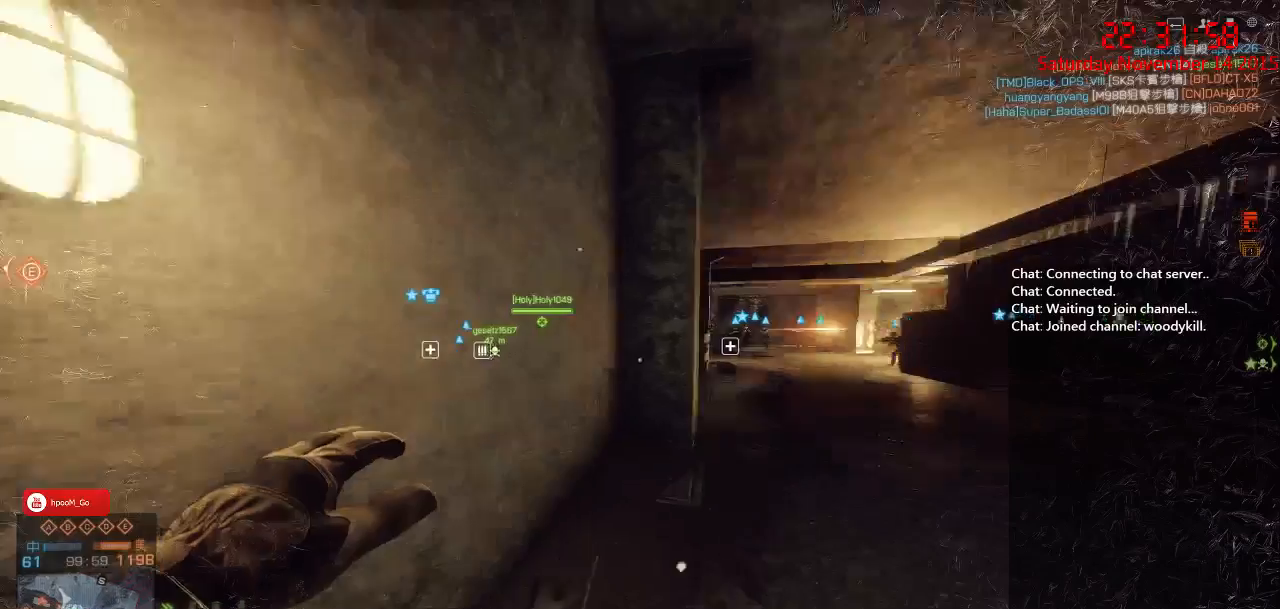
{"keys": ["w"], "mouse": ["left"], "events": []}
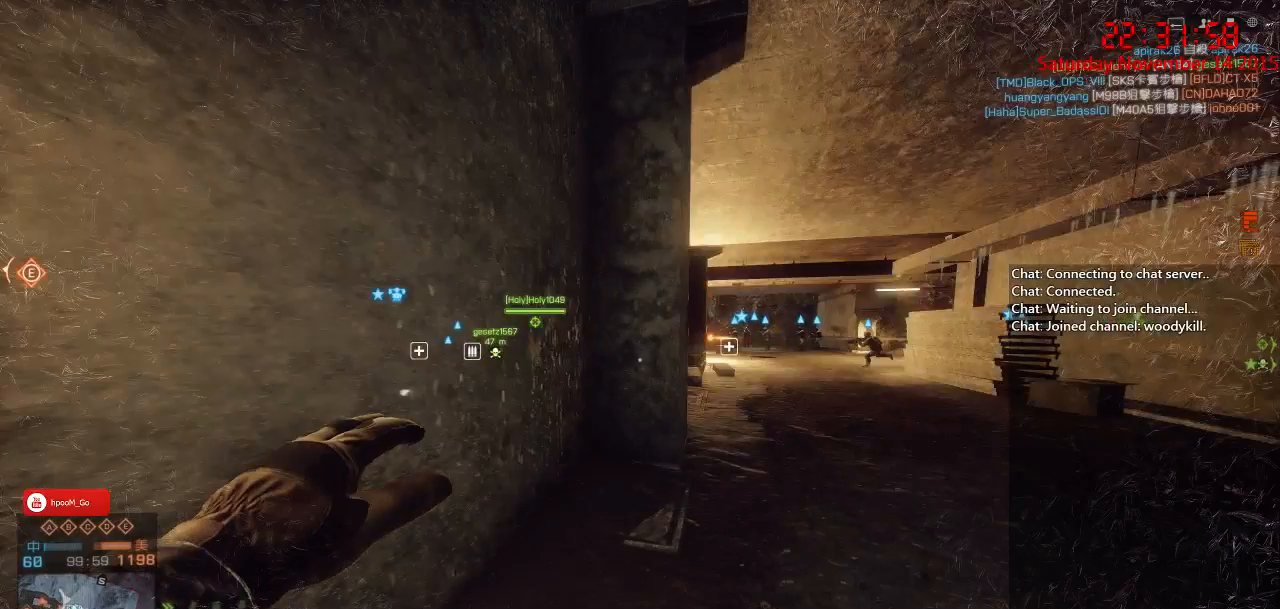
{"keys": ["w"], "mouse": [], "events": [[283, "d", "down"], [300, "d", "up"], [350, "mouse_left", "up"]]}
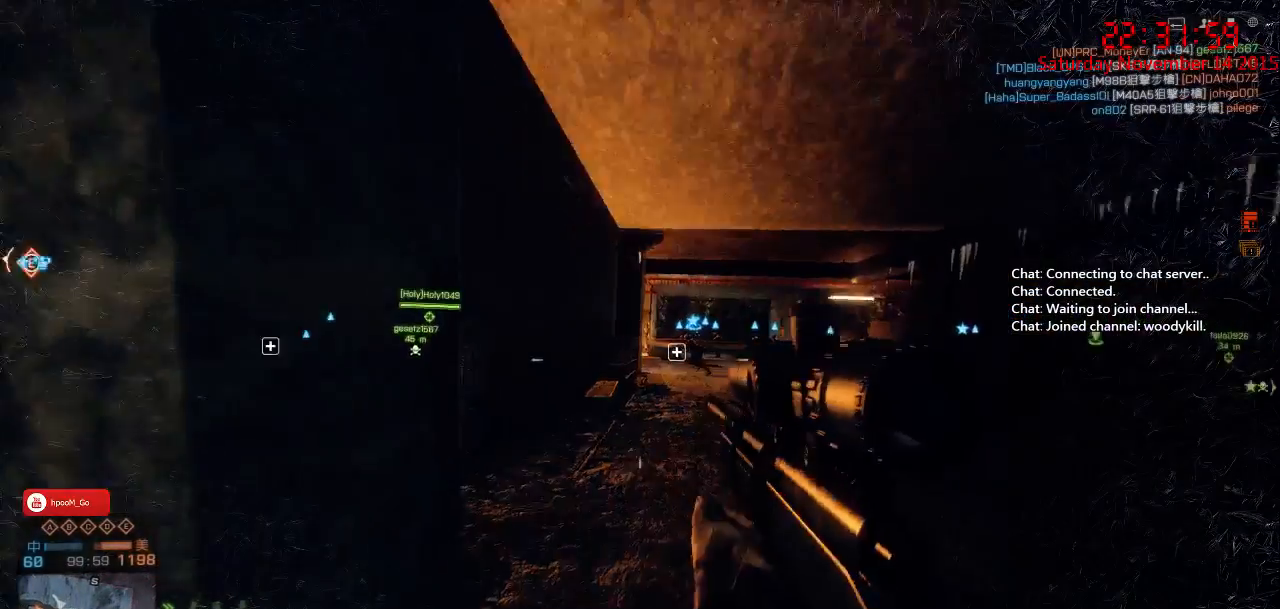
{"keys": ["shift", "w"], "mouse": [], "events": [[83, "shift", "down"], [217, "d", "down"], [433, "d", "up"]]}
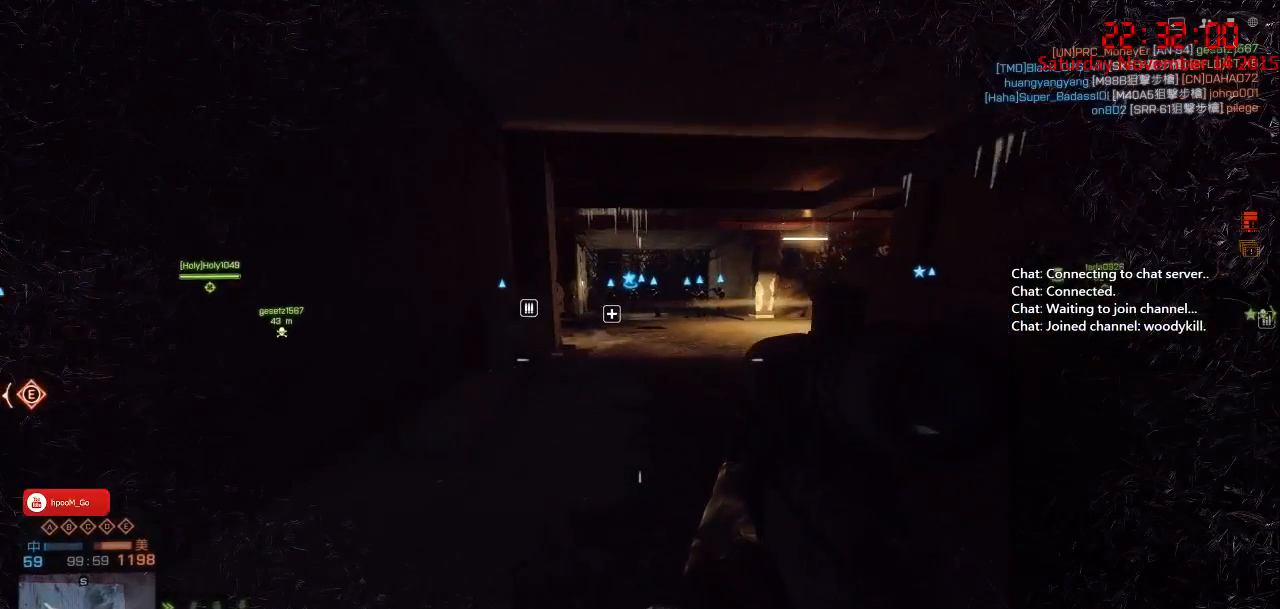
{"keys": ["shift", "w"], "mouse": [], "events": []}
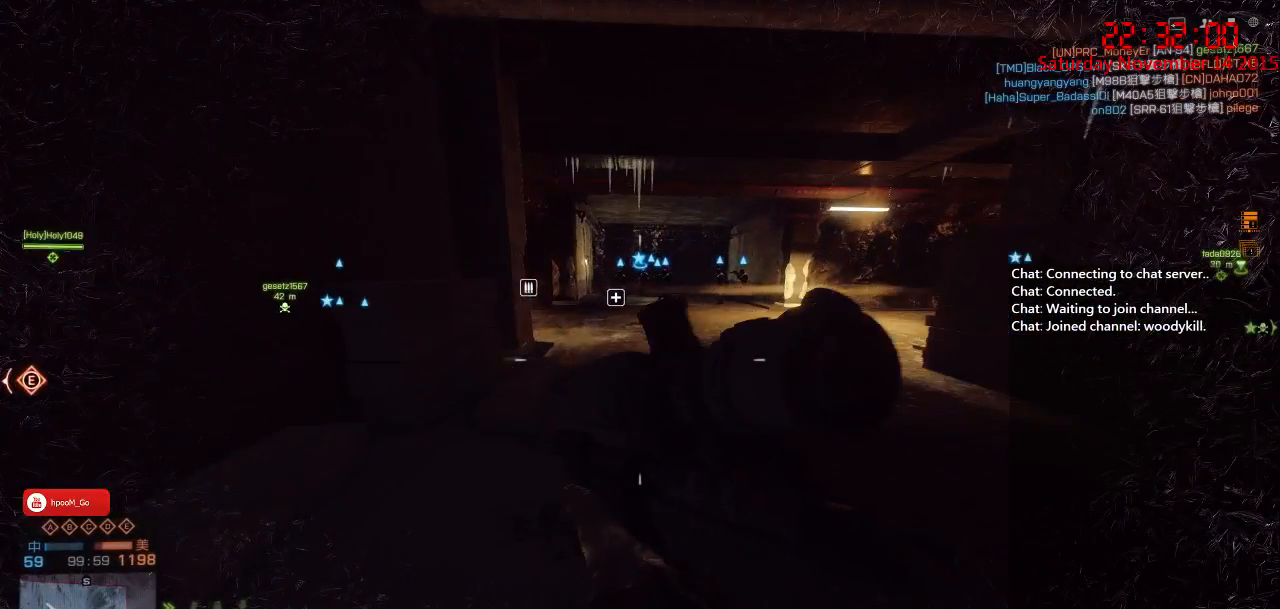
{"keys": ["w"], "mouse": [], "events": [[67, "shift", "up"], [267, "4", "down"], [400, "4", "up"]]}
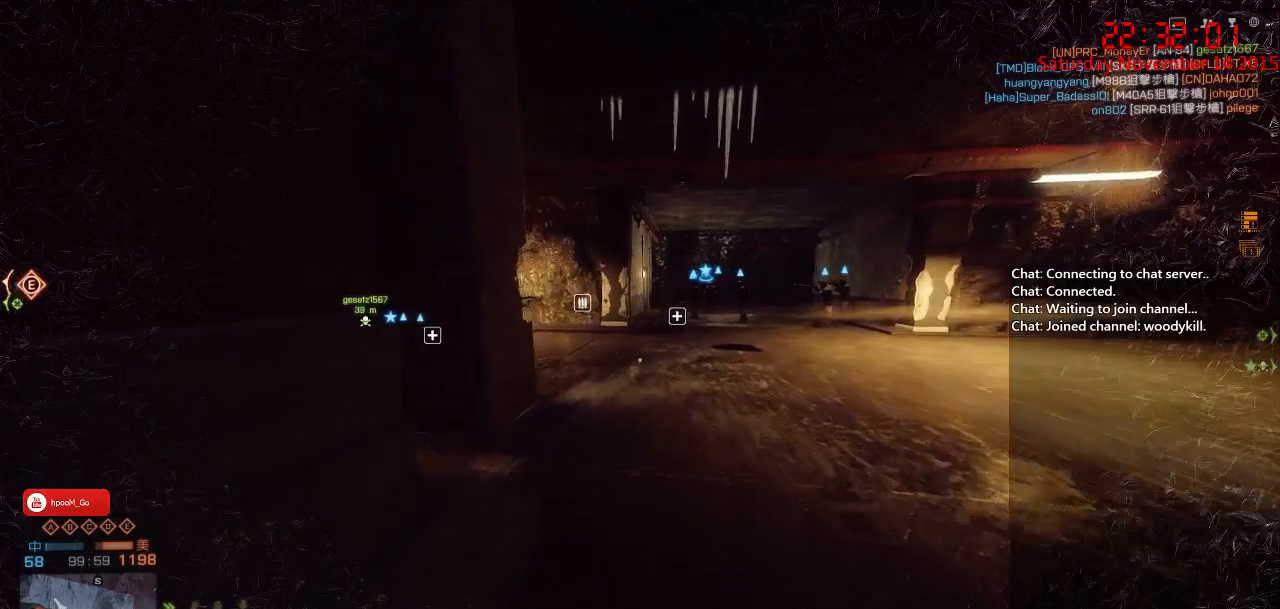
{"keys": ["d", "w"], "mouse": [], "events": [[83, "d", "down"]]}
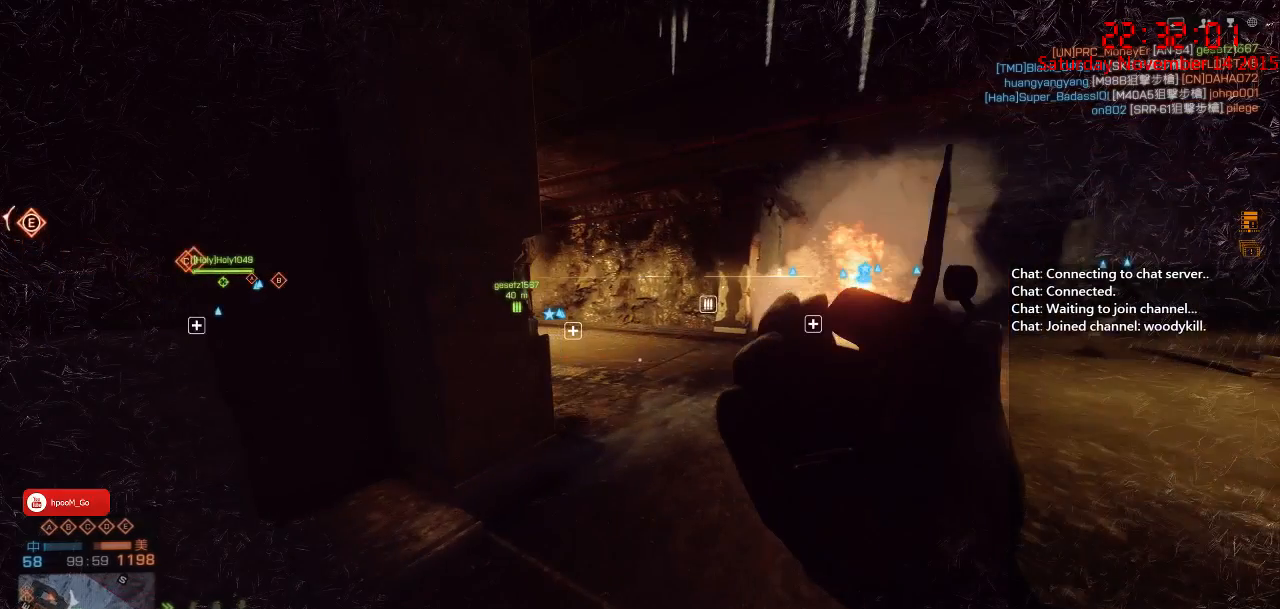
{"keys": ["d", "w"], "mouse": [], "events": []}
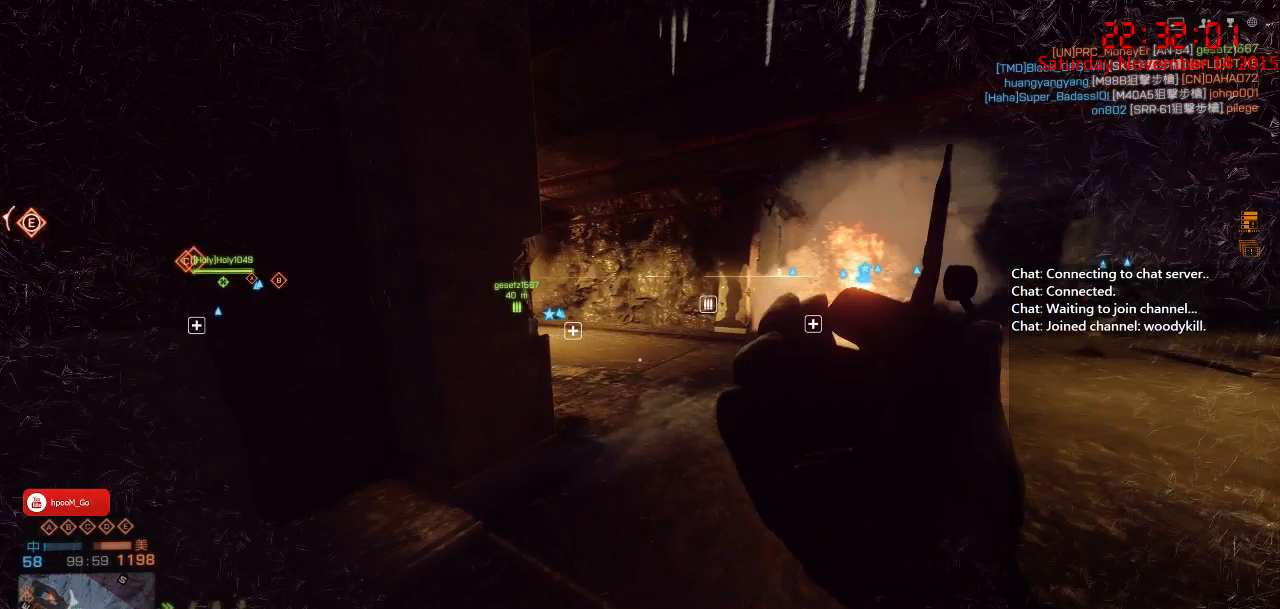
{"keys": ["d"], "mouse": [], "events": [[167, "d", "up"], [250, "a", "down"], [317, "d", "down"], [317, "w", "up"], [350, "a", "up"]]}
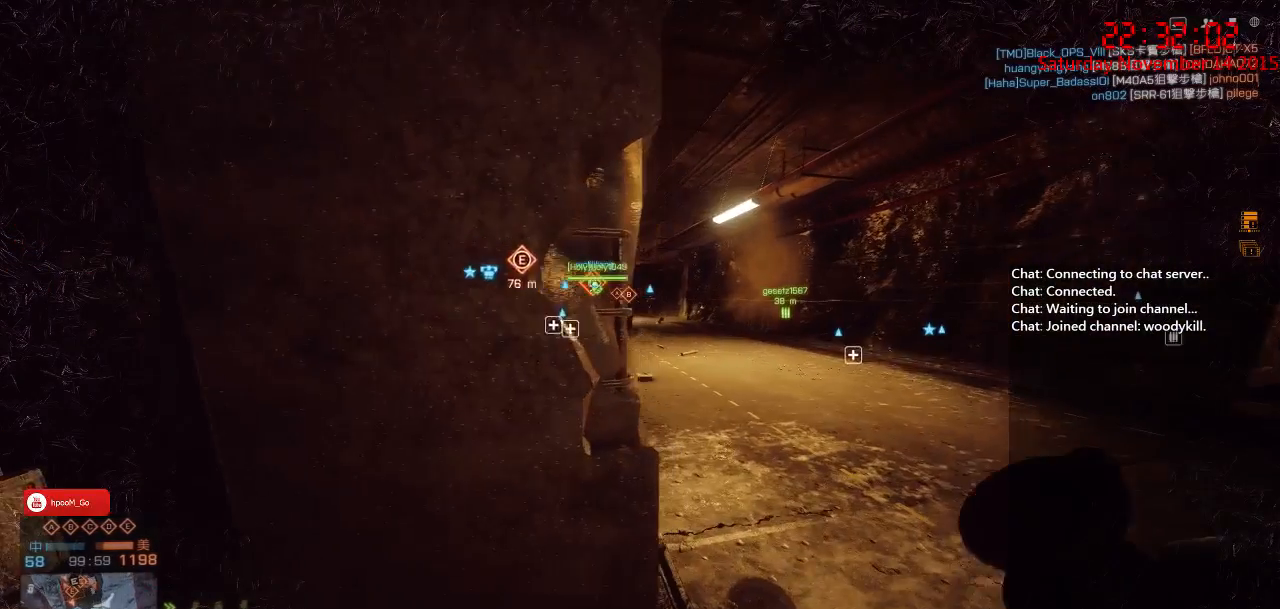
{"keys": ["a"], "mouse": [], "events": [[50, "a", "down"], [50, "d", "up"]]}
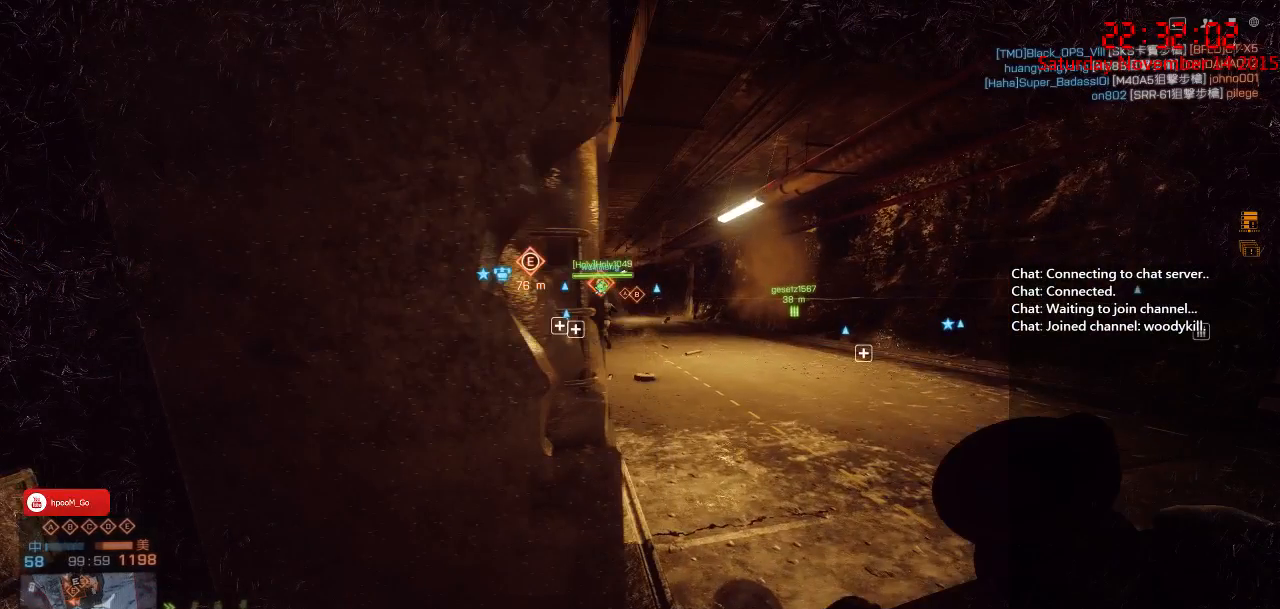
{"keys": ["a", "w"], "mouse": [], "events": [[217, "a", "up"], [217, "d", "down"], [467, "w", "down"], [500, "a", "down"], [500, "d", "up"]]}
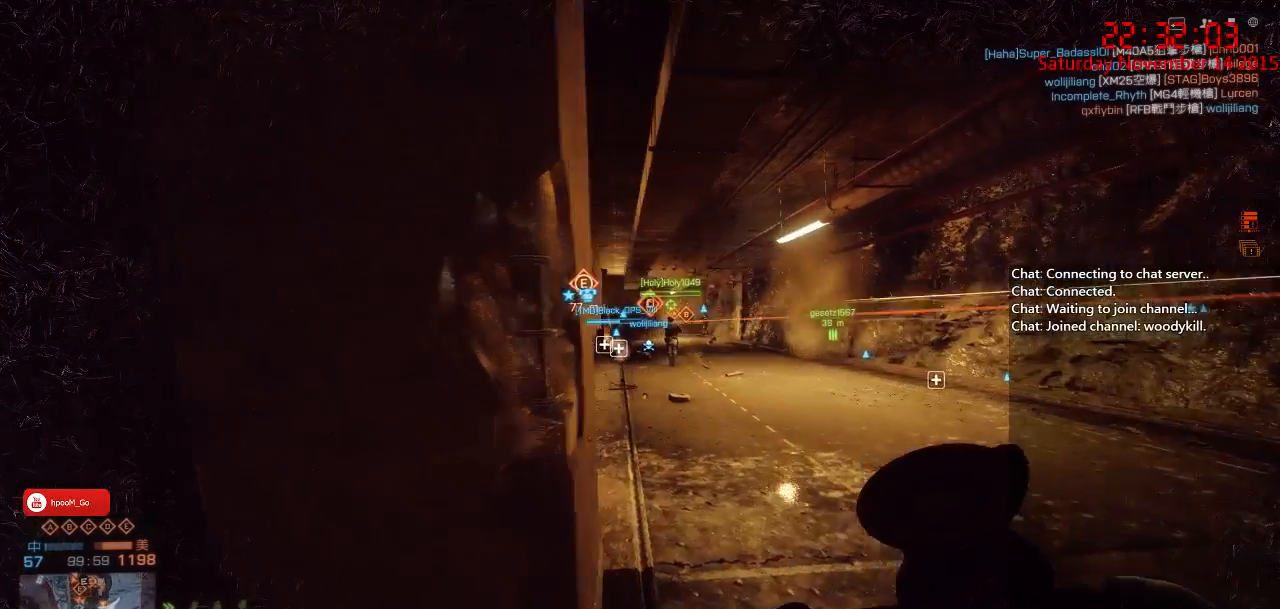
{"keys": [], "mouse": ["right"], "events": [[67, "mouse_right", "down"], [117, "a", "up"], [117, "w", "up"]]}
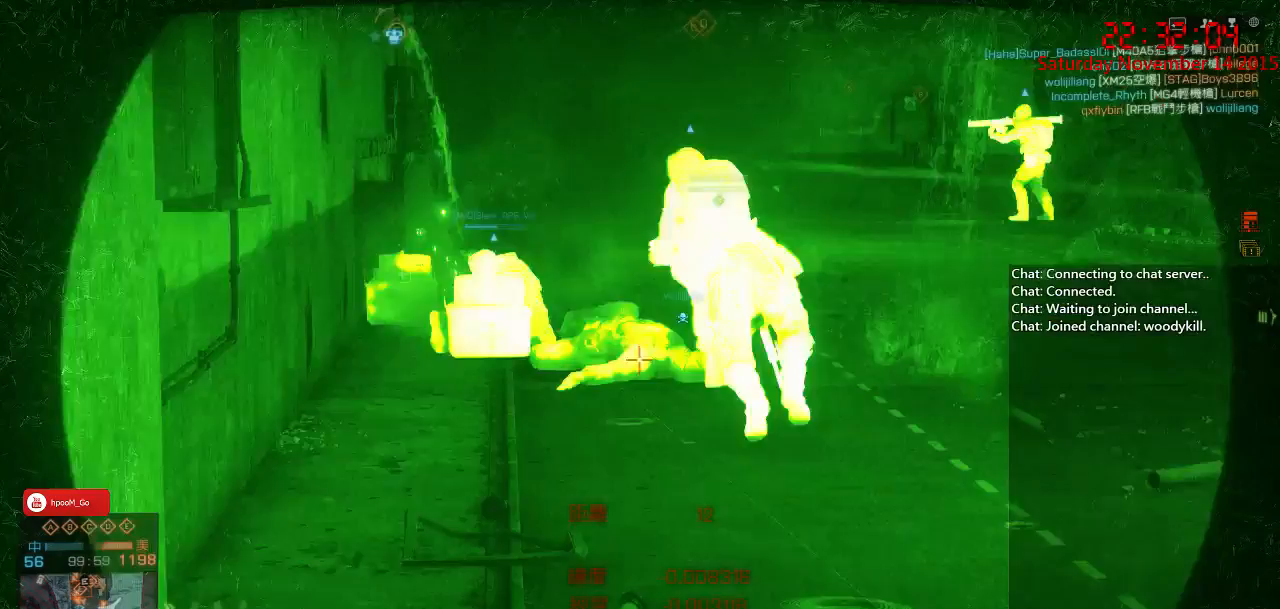
{"keys": ["a", "s"], "mouse": [], "events": [[250, "mouse_right", "up"], [300, "a", "down"], [300, "s", "down"]]}
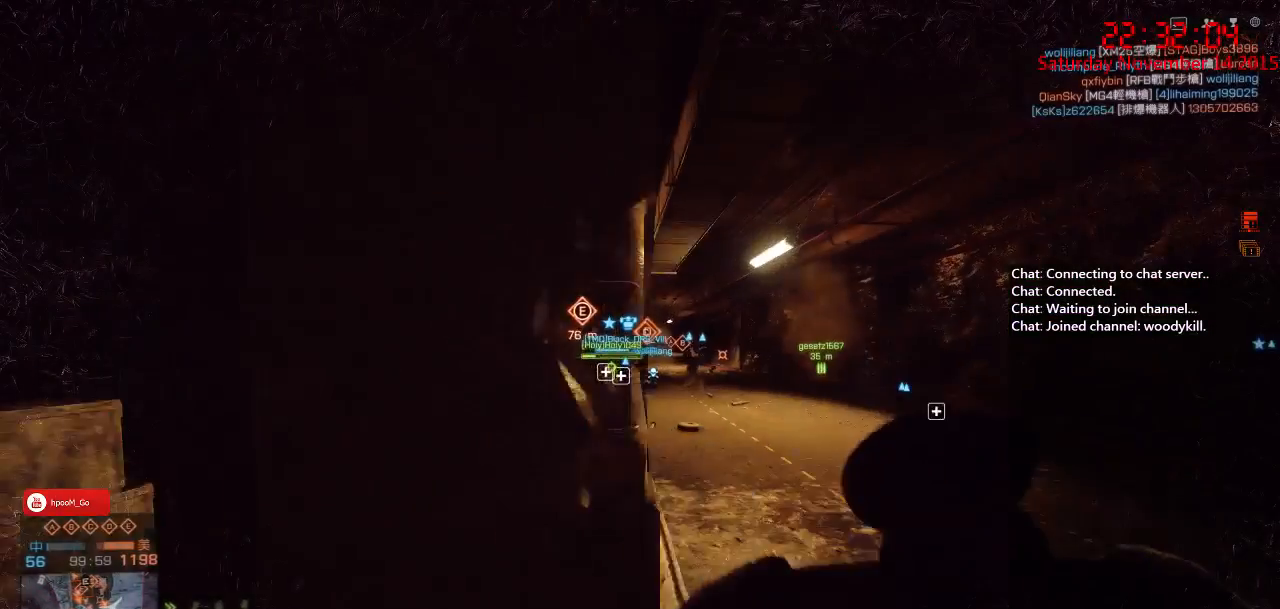
{"keys": ["d"], "mouse": [], "events": [[167, "s", "up"], [300, "a", "up"], [433, "d", "down"]]}
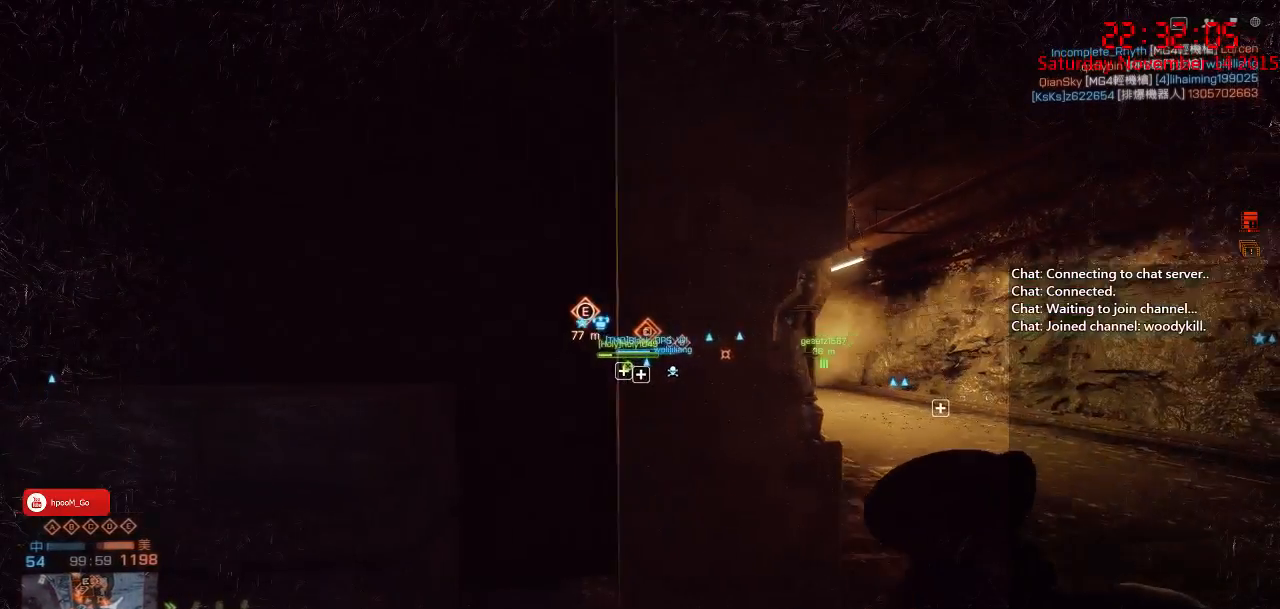
{"keys": ["a"], "mouse": [], "events": [[17, "1", "down"], [83, "1", "up"], [233, "d", "up"], [317, "a", "down"]]}
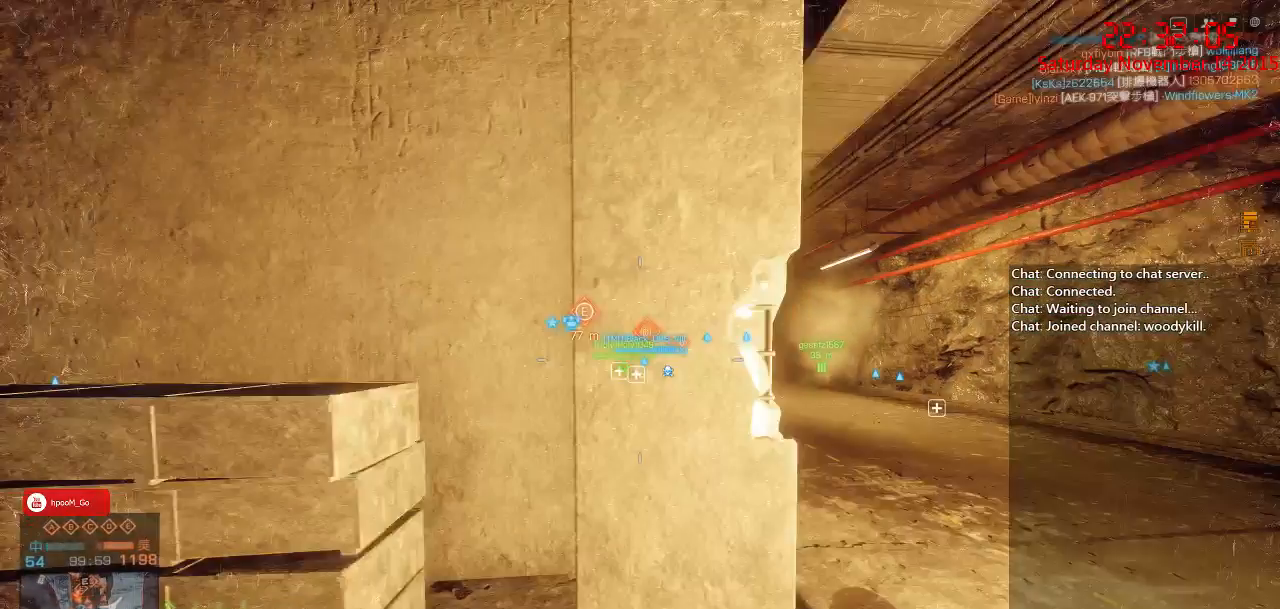
{"keys": ["a"], "mouse": [], "events": []}
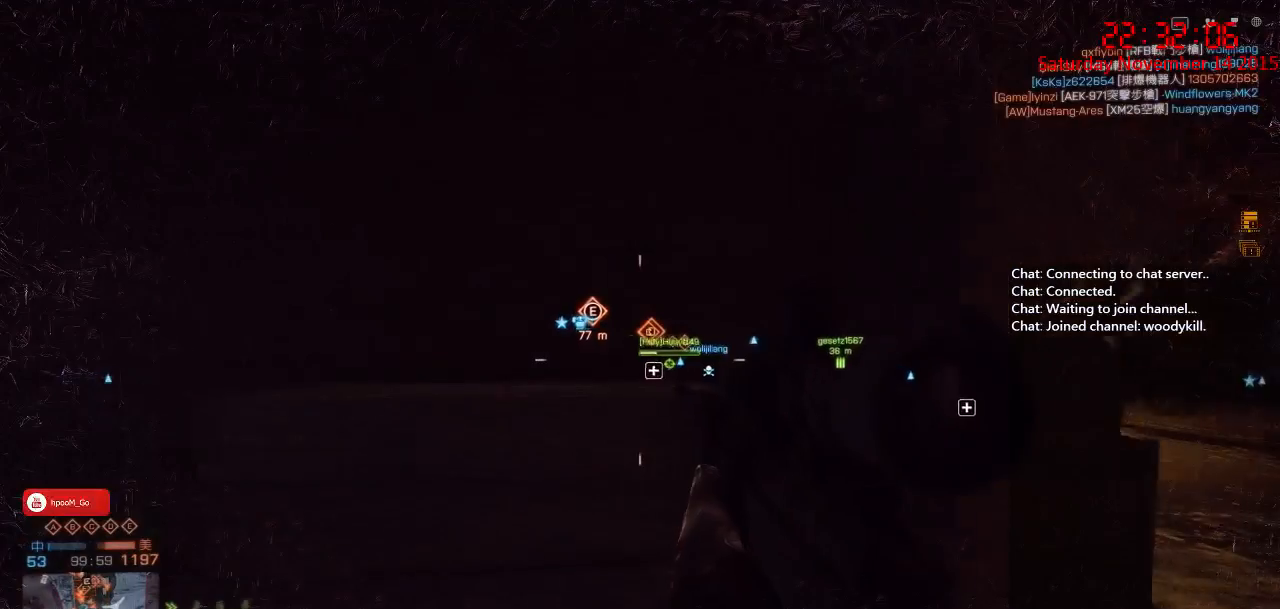
{"keys": ["a"], "mouse": [], "events": []}
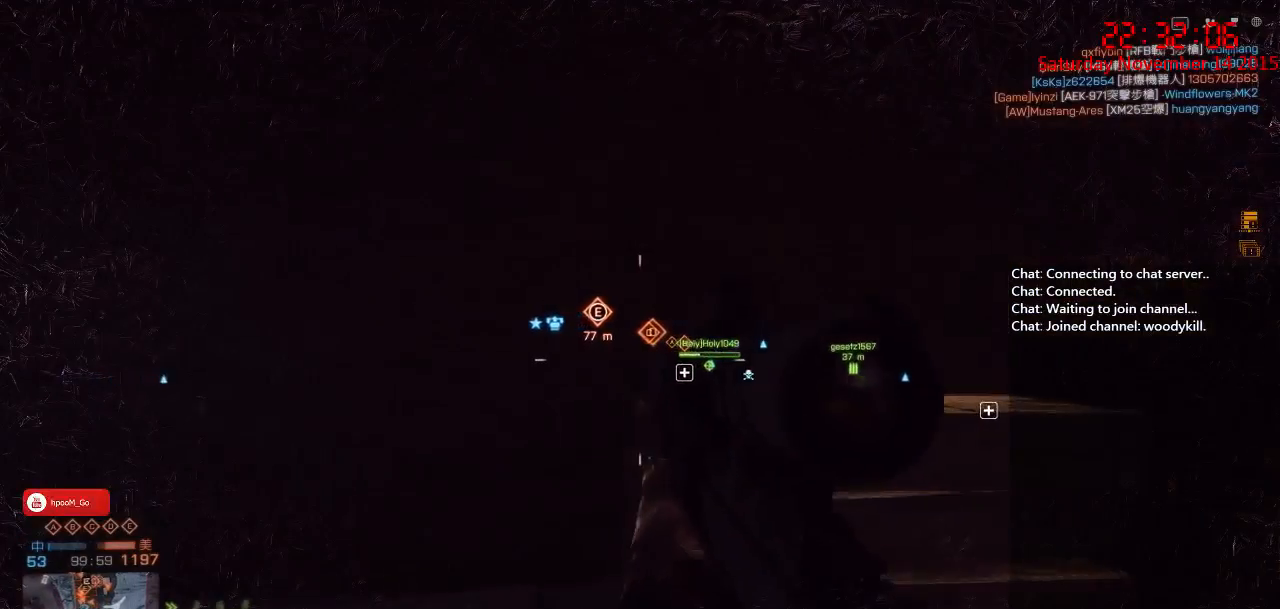
{"keys": ["a"], "mouse": [], "events": []}
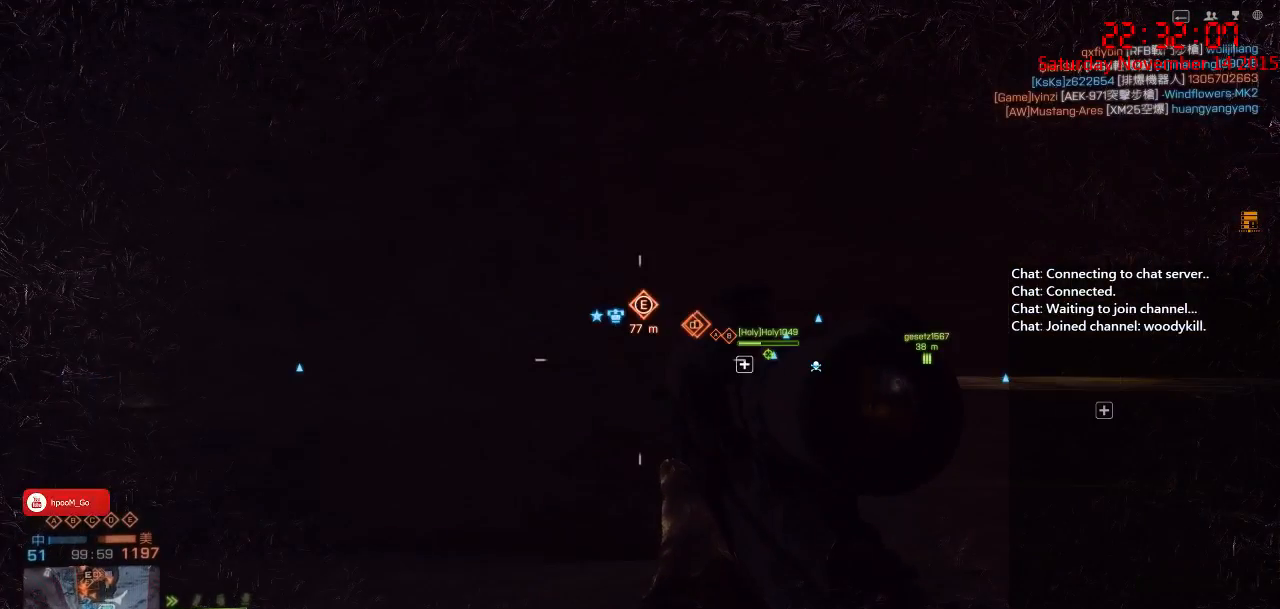
{"keys": ["a", "shift", "w"], "mouse": [], "events": [[283, "shift", "down"], [283, "w", "down"]]}
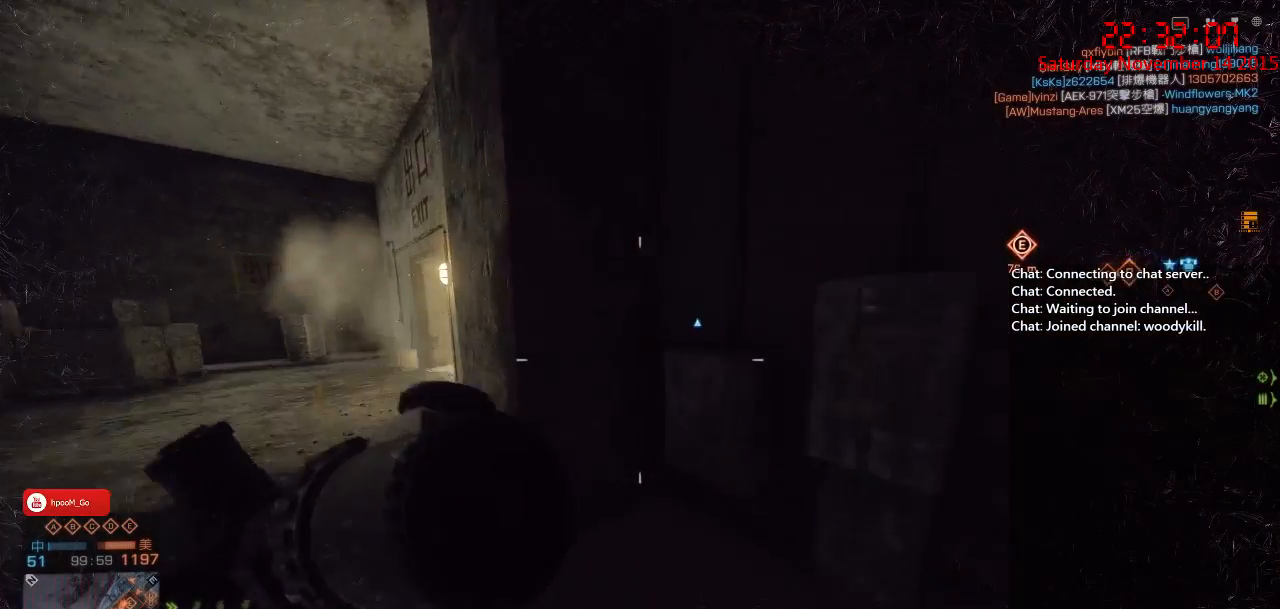
{"keys": ["a", "shift", "w"], "mouse": [], "events": []}
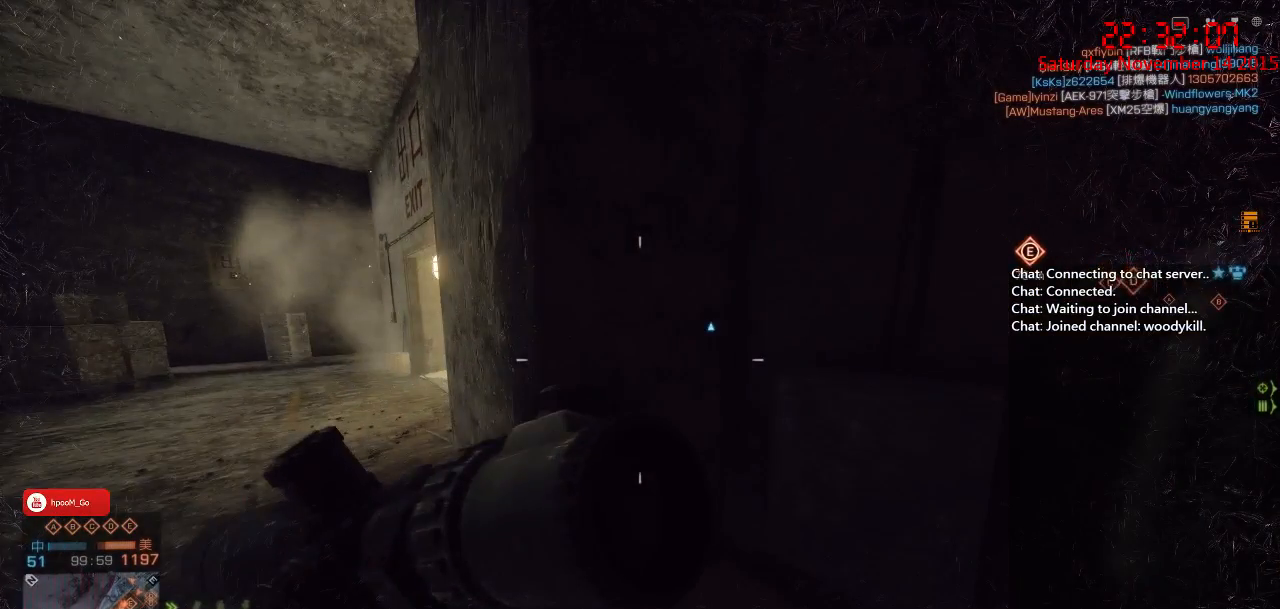
{"keys": ["a", "w"], "mouse": [], "events": [[467, "shift", "up"]]}